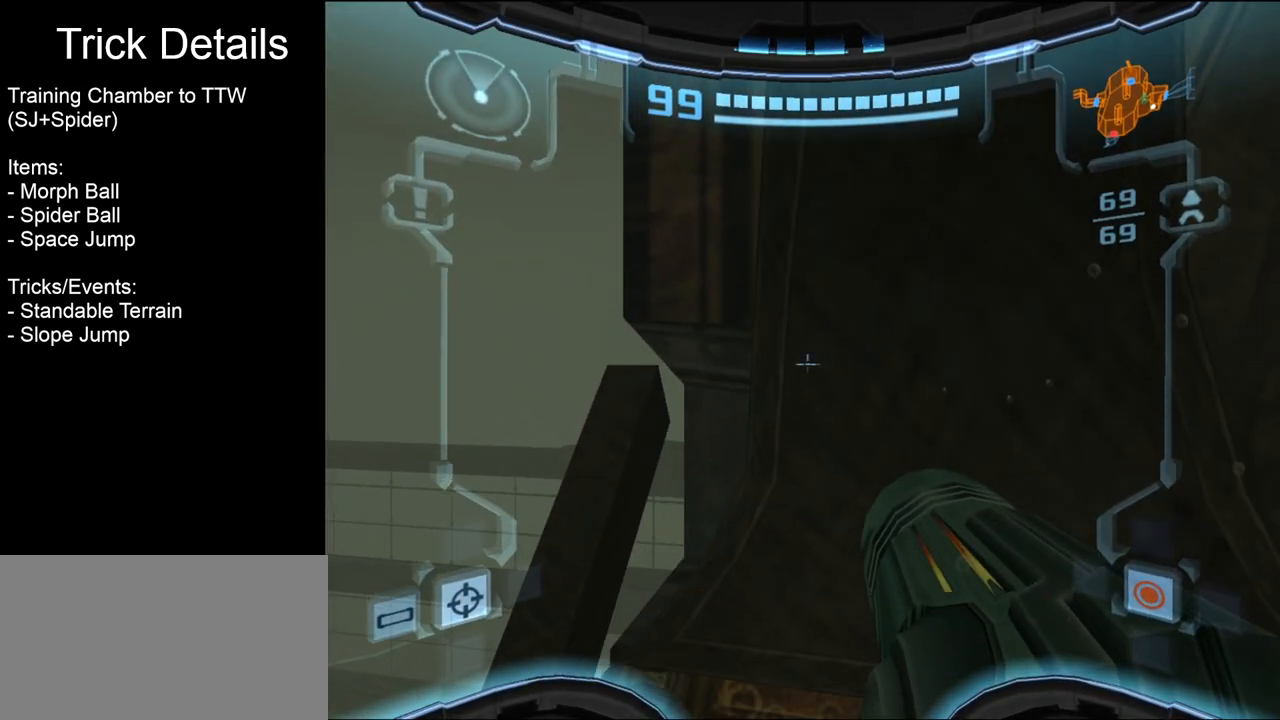
Gameplay with a controller (Nintendo layout); each line is a JSON object with the inputs held at the frame after it. "events" lists button and stick changes between this image and that frame as [ms after this image, input, new state], when the widget could be followed in between. Not read: L3 R3 right_stick.
{"buttons": ["L1"], "left_stick": "center", "events": [[83, "left_stick", "center"]]}
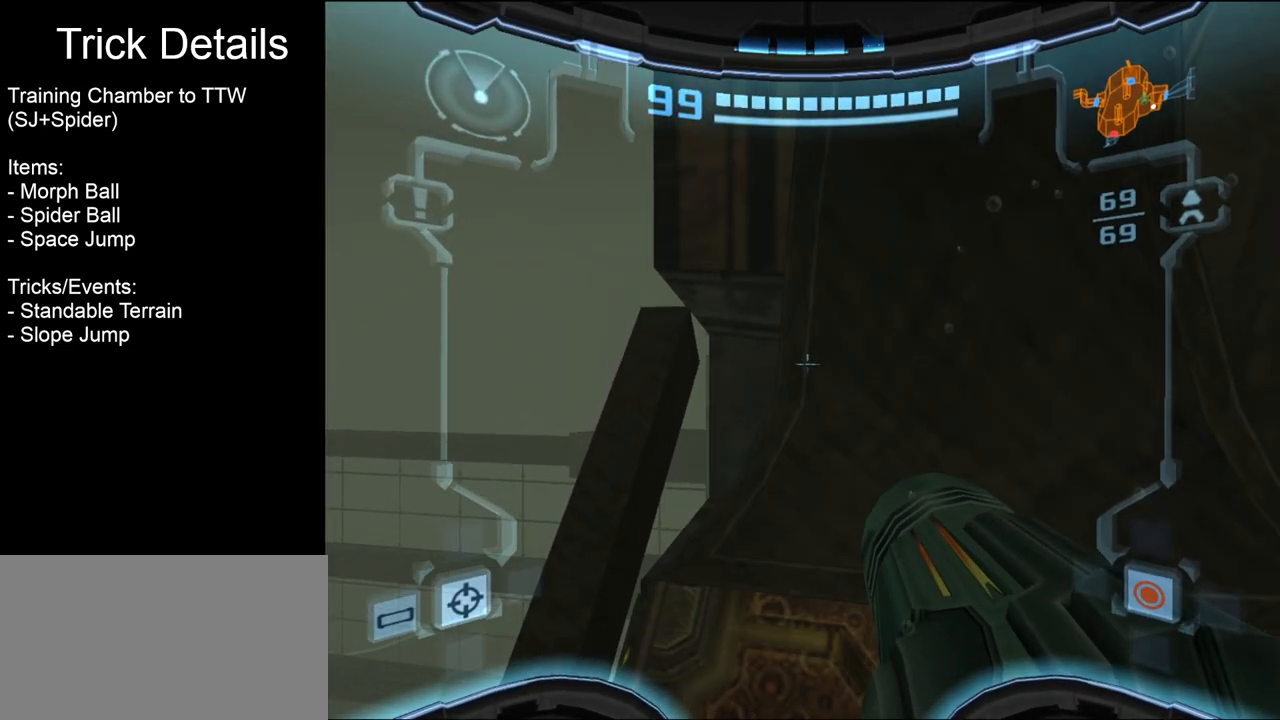
{"buttons": [], "left_stick": "center", "events": [[133, "left_stick", "down-left"], [200, "left_stick", "center"], [450, "L1", "up"]]}
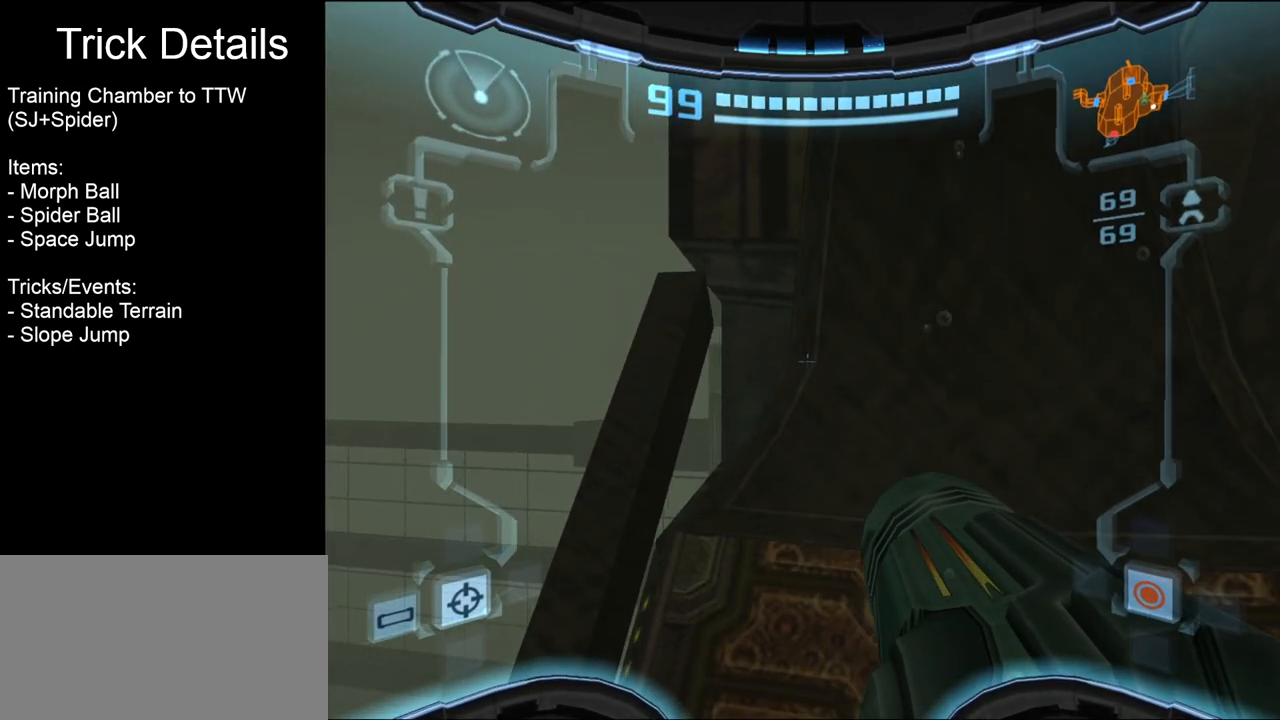
{"buttons": ["L1"], "left_stick": "center", "events": [[67, "left_stick", "left"], [283, "left_stick", "center"], [317, "L1", "down"]]}
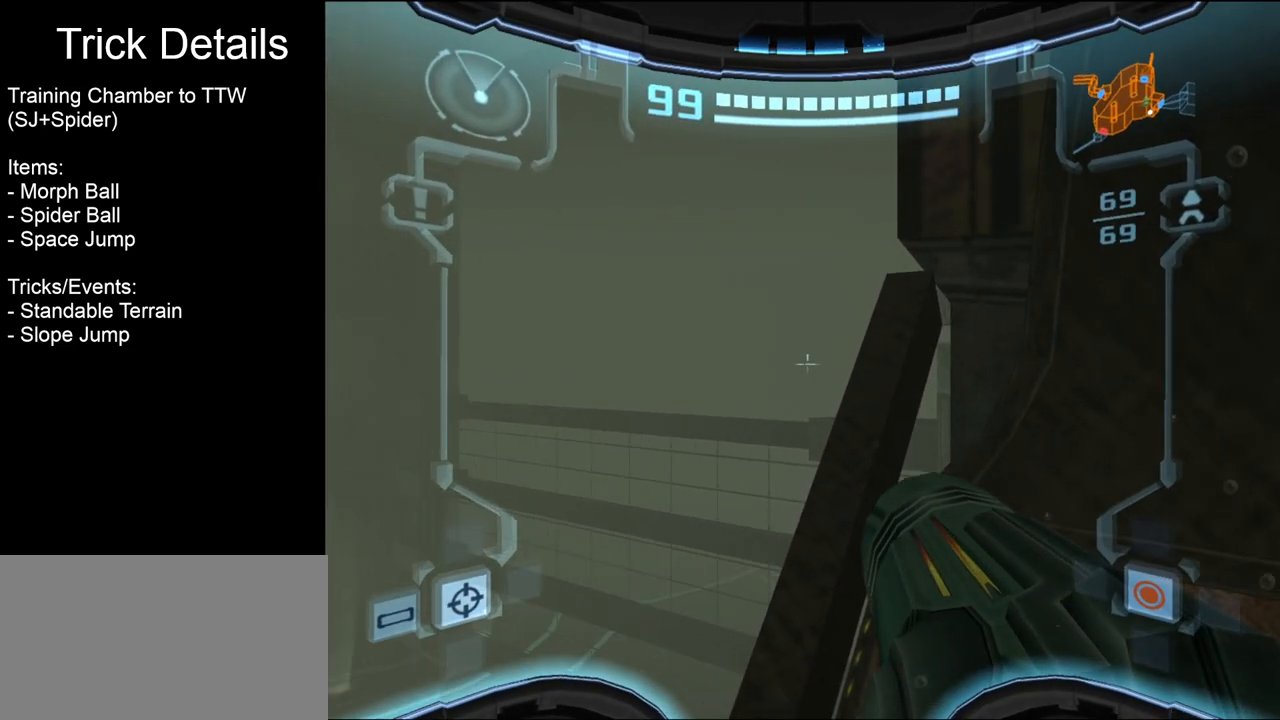
{"buttons": ["L1"], "left_stick": "center", "events": [[33, "left_stick", "down"], [100, "left_stick", "center"]]}
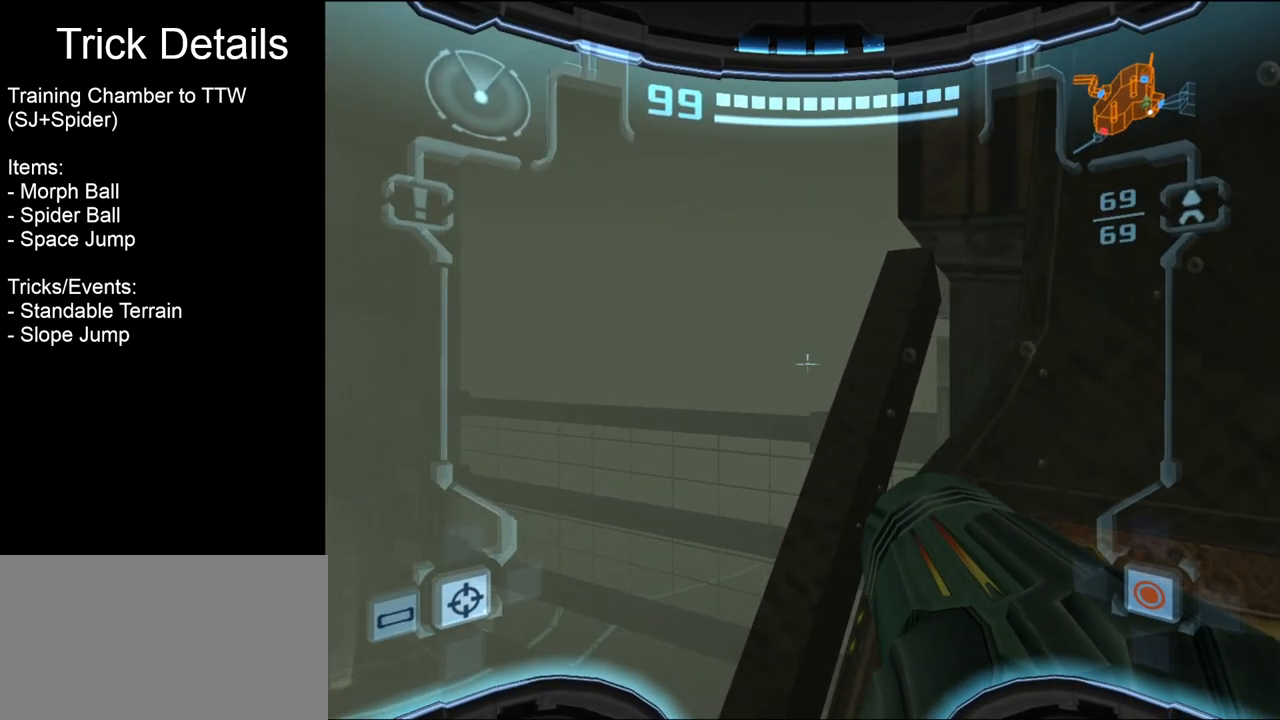
{"buttons": ["L1"], "left_stick": "up-left", "events": [[167, "left_stick", "up-left"], [250, "B", "down"], [367, "B", "up"]]}
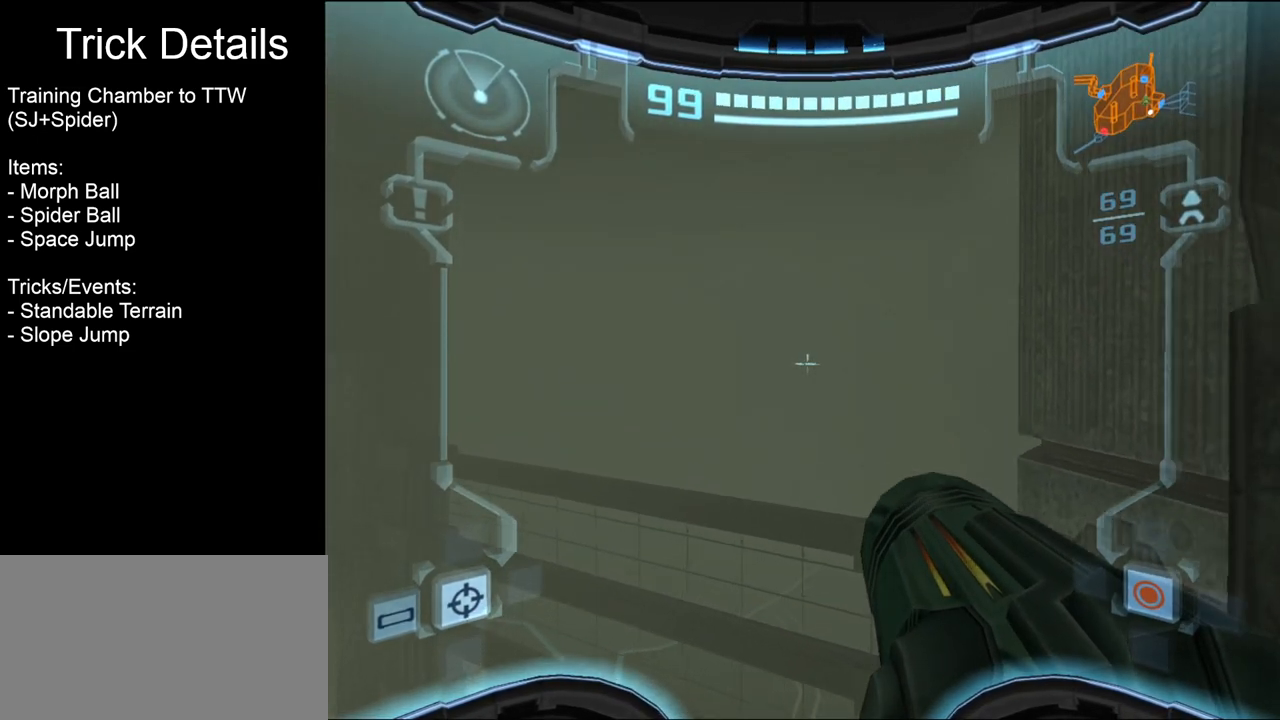
{"buttons": ["L1"], "left_stick": "up", "events": [[17, "left_stick", "up"]]}
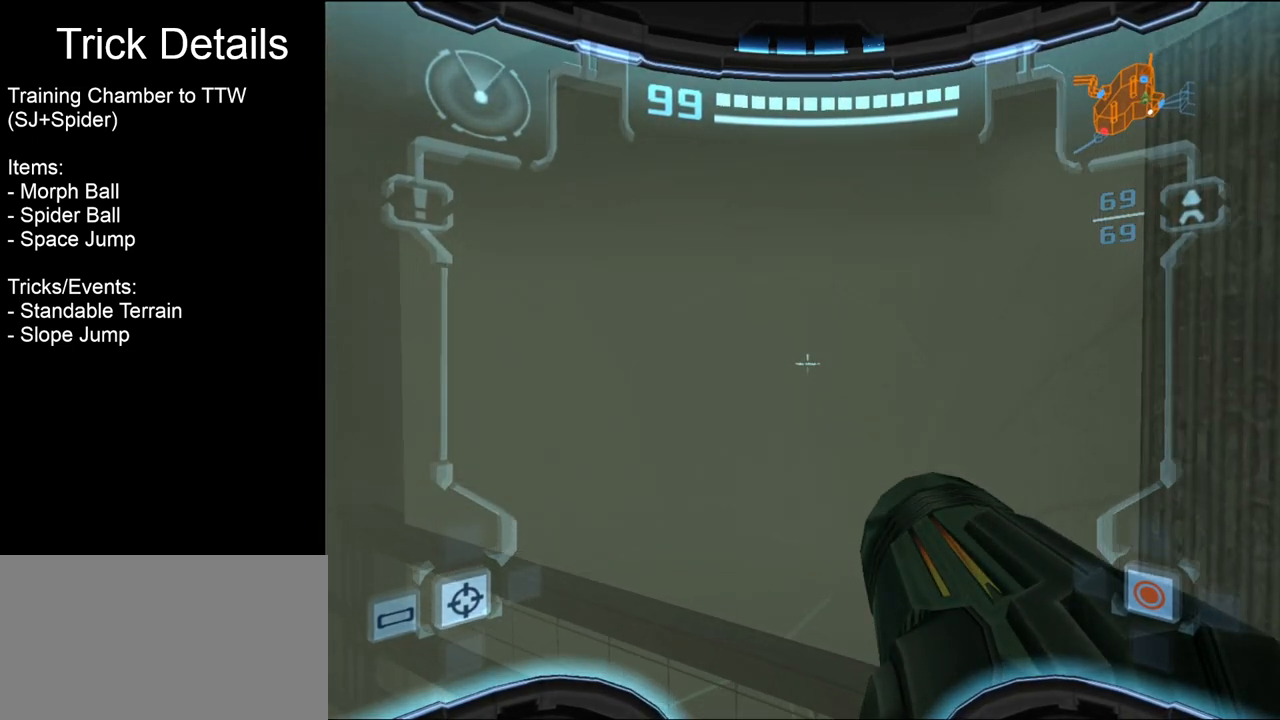
{"buttons": ["L1"], "left_stick": "up", "events": []}
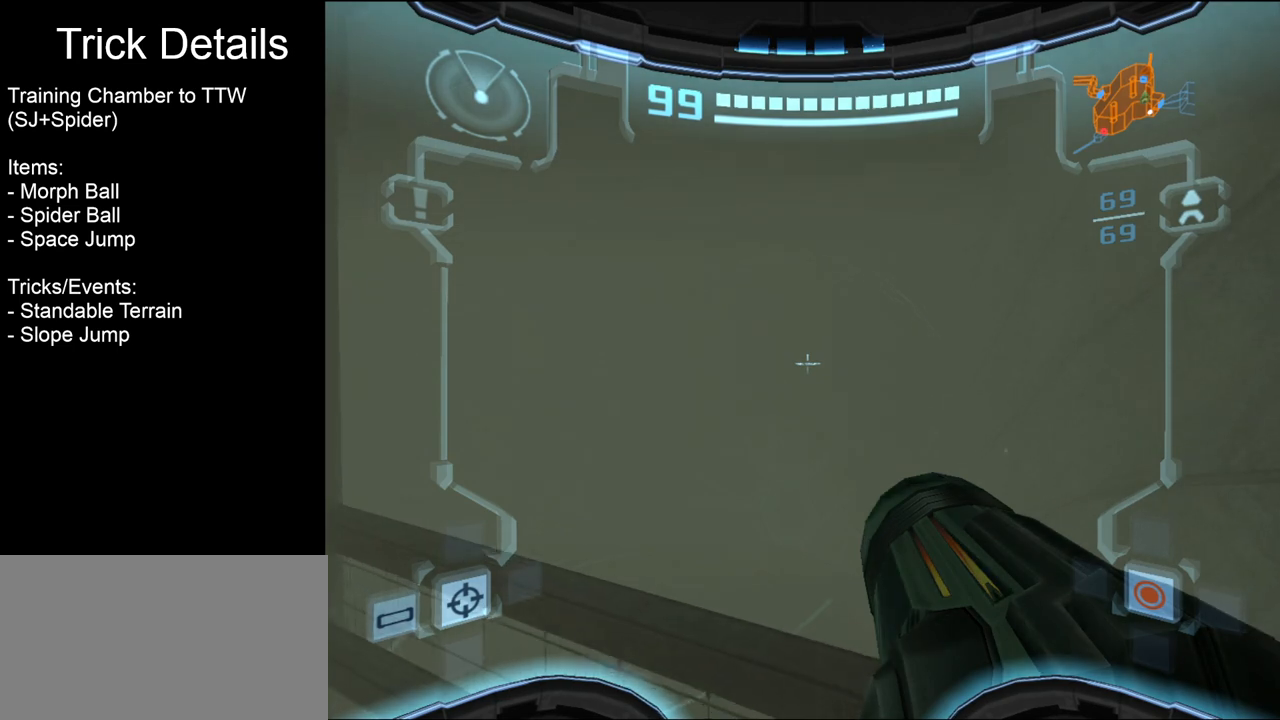
{"buttons": ["L1"], "left_stick": "up", "events": [[167, "B", "down"], [417, "B", "up"]]}
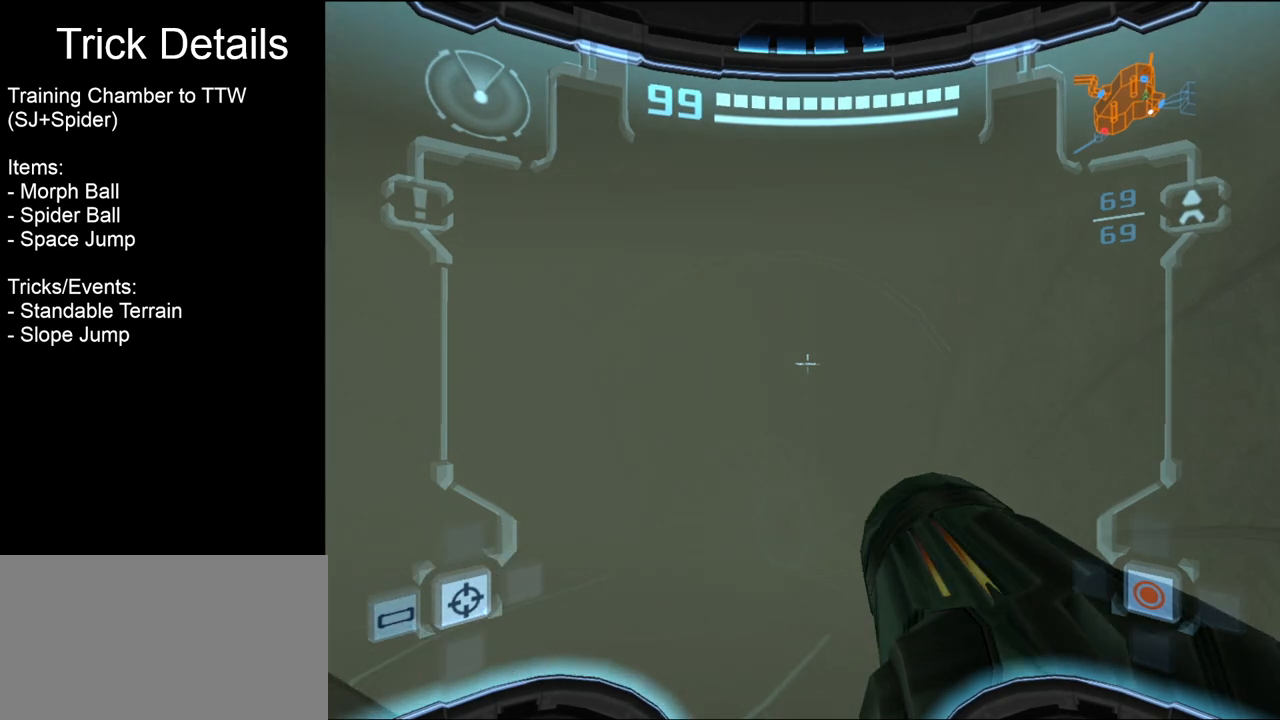
{"buttons": ["L1"], "left_stick": "up", "events": []}
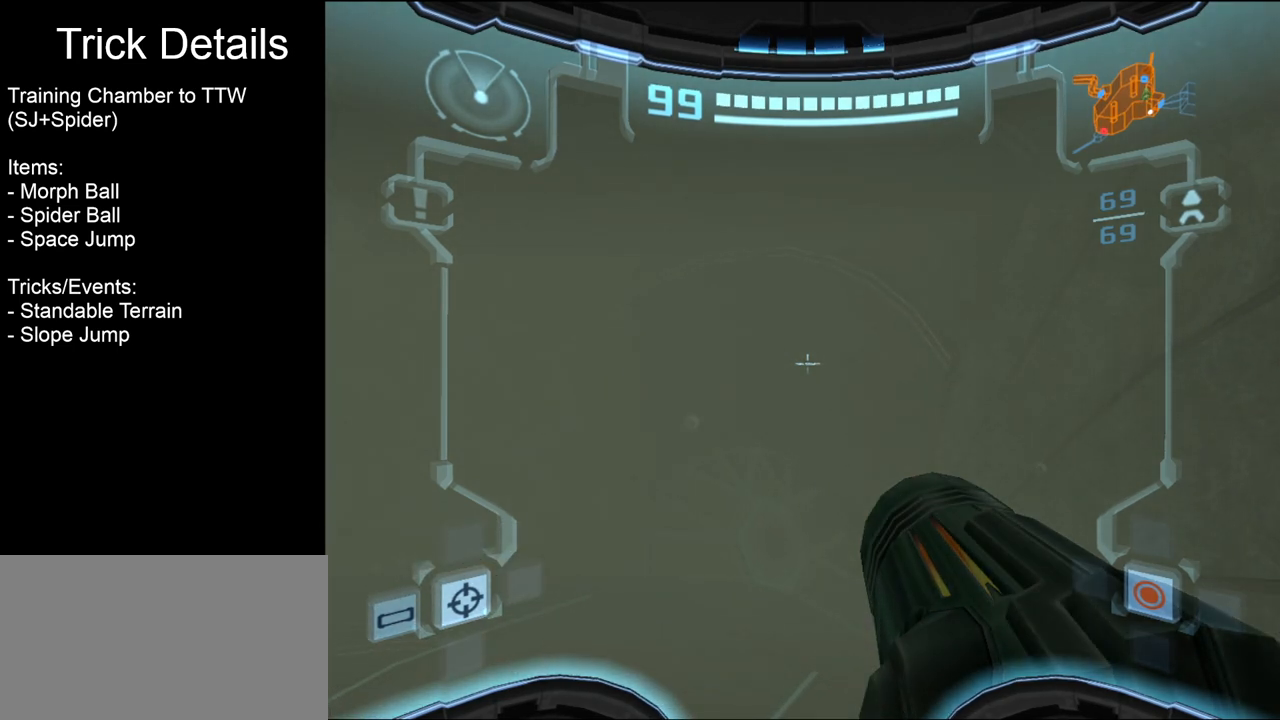
{"buttons": ["L1"], "left_stick": "up", "events": []}
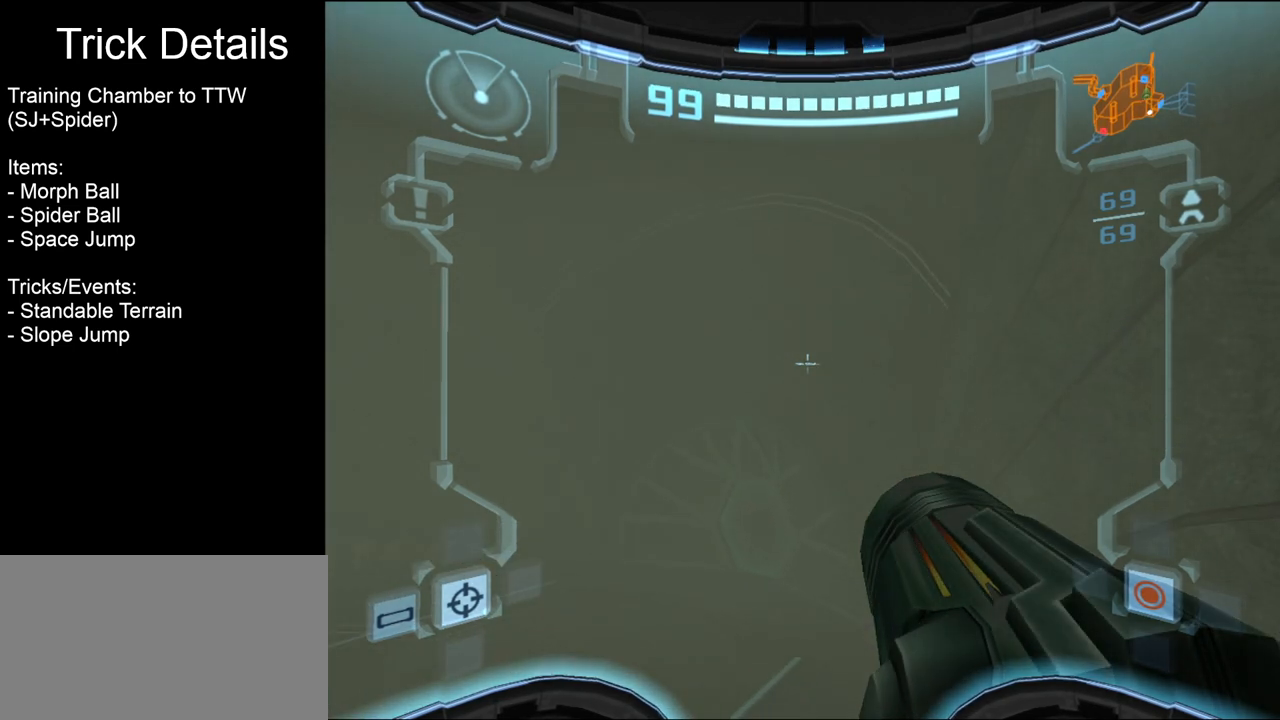
{"buttons": ["L1"], "left_stick": "up", "events": []}
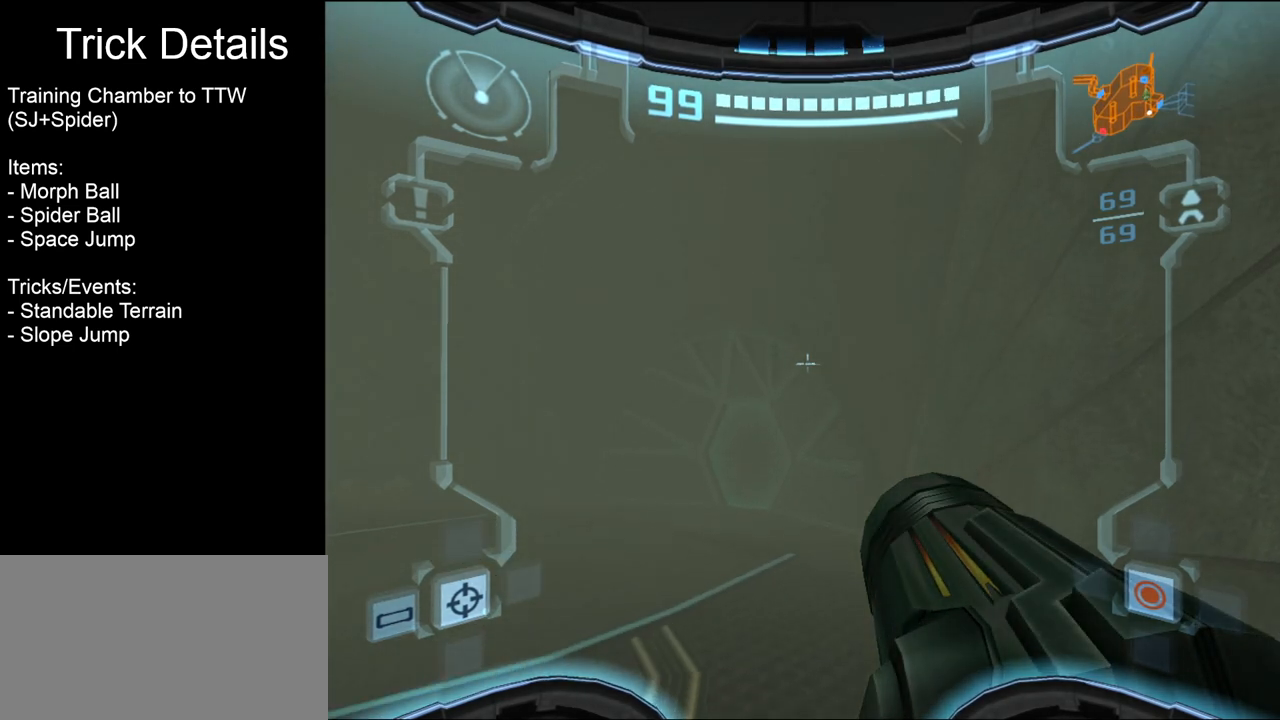
{"buttons": [], "left_stick": "up", "events": [[333, "L1", "up"]]}
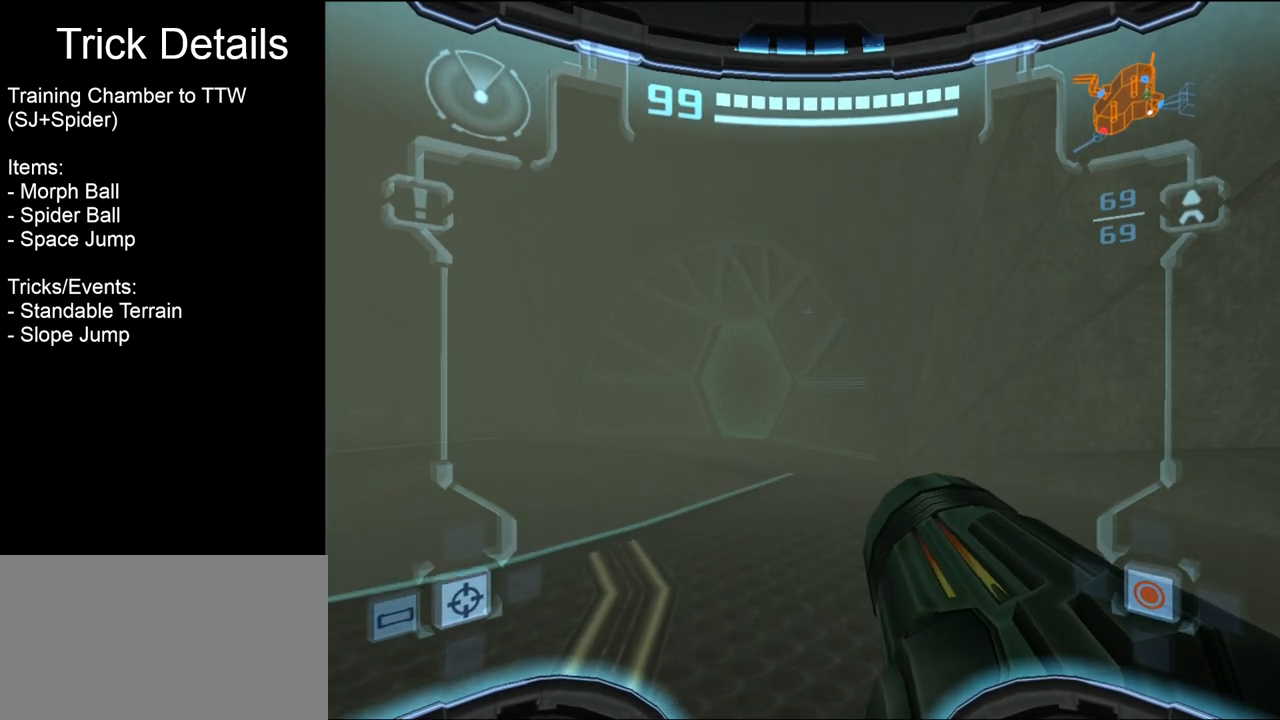
{"buttons": [], "left_stick": "up", "events": []}
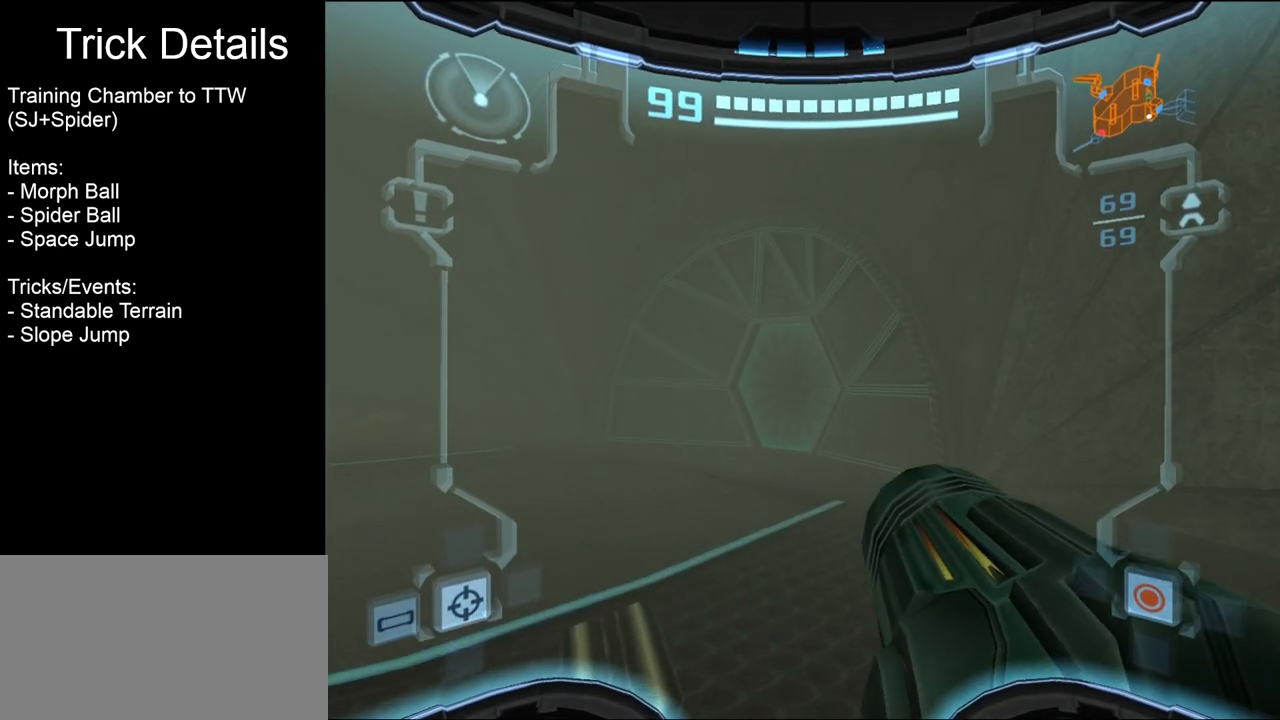
{"buttons": [], "left_stick": "up", "events": []}
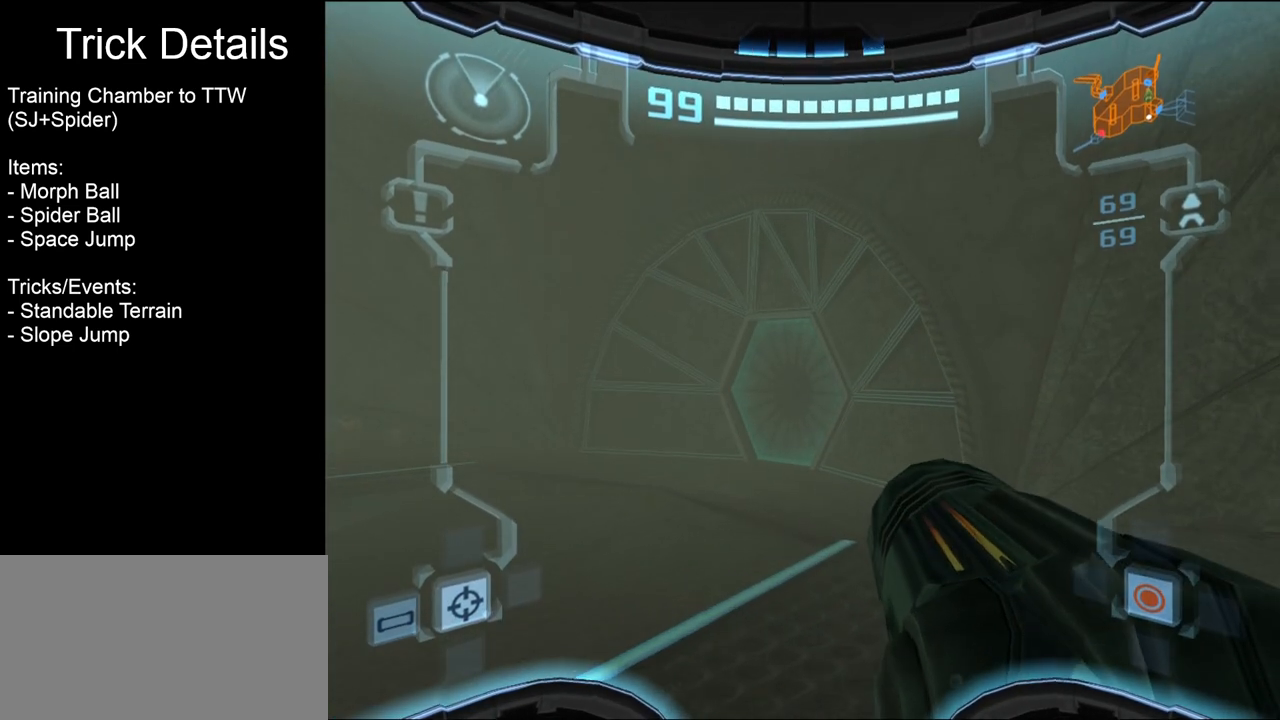
{"buttons": [], "left_stick": "up", "events": []}
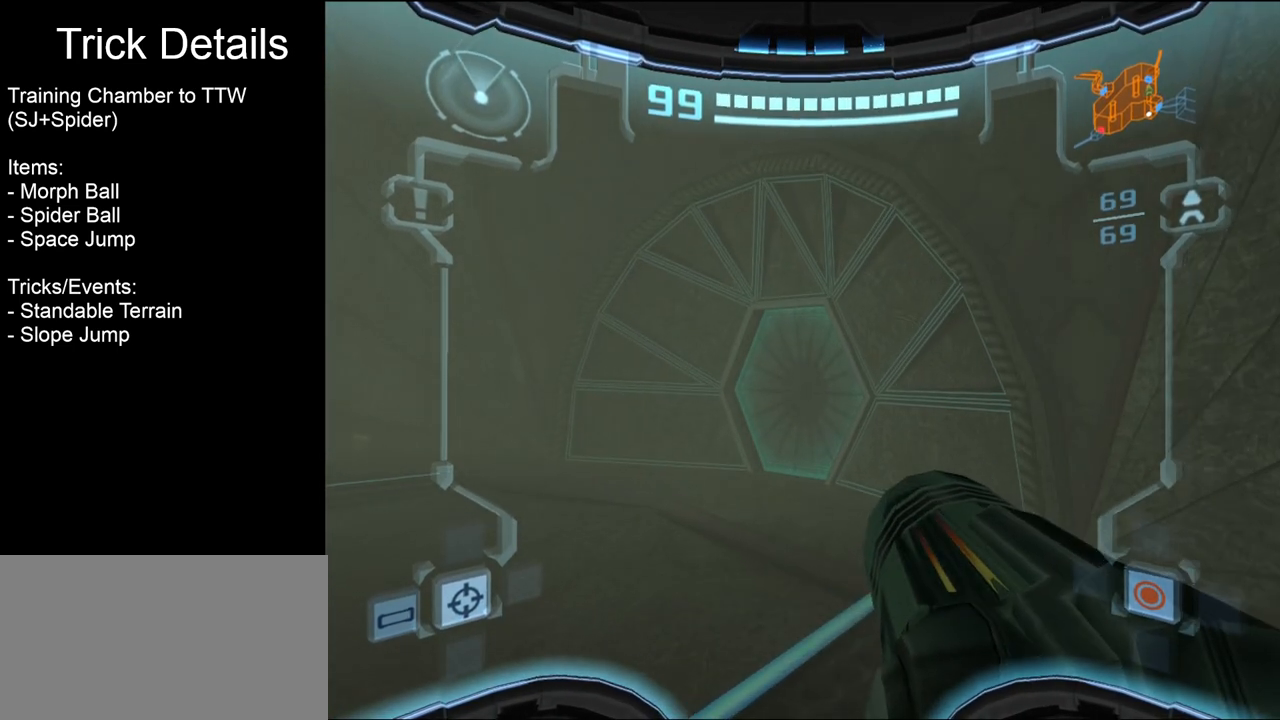
{"buttons": [], "left_stick": "center", "events": [[283, "left_stick", "center"]]}
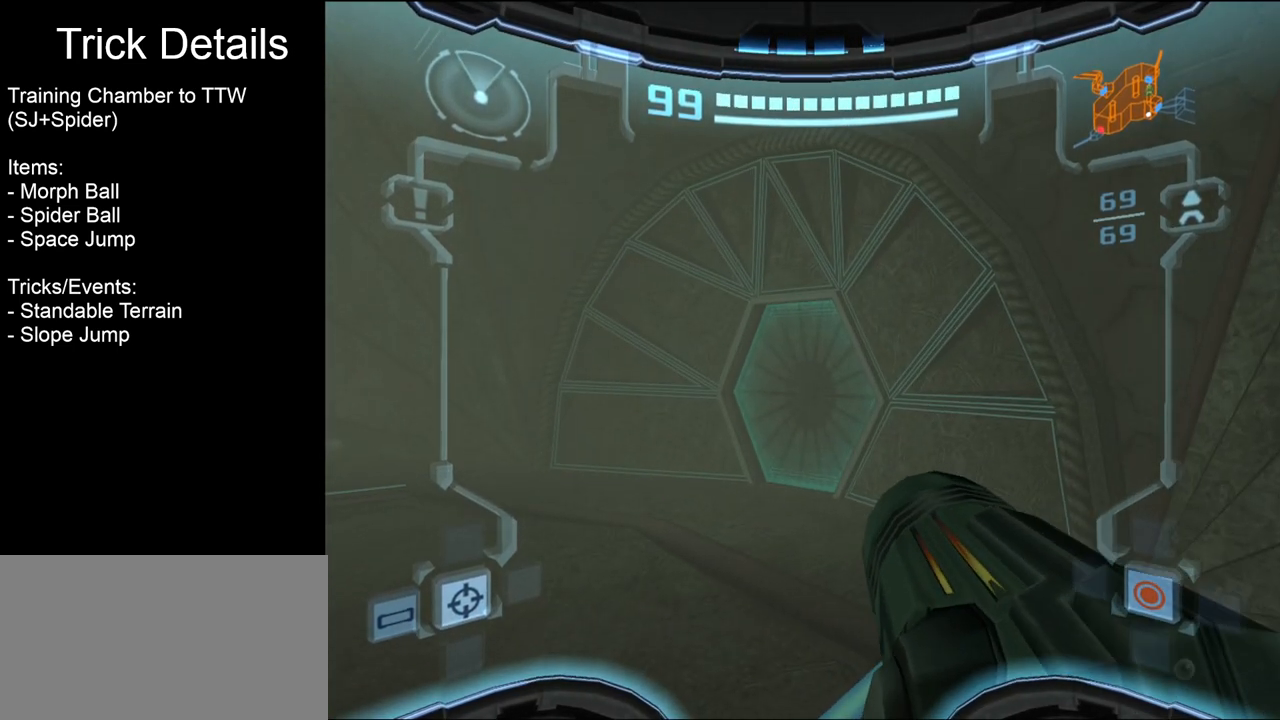
{"buttons": [], "left_stick": "center", "events": [[133, "Z", "down"], [300, "Z", "up"]]}
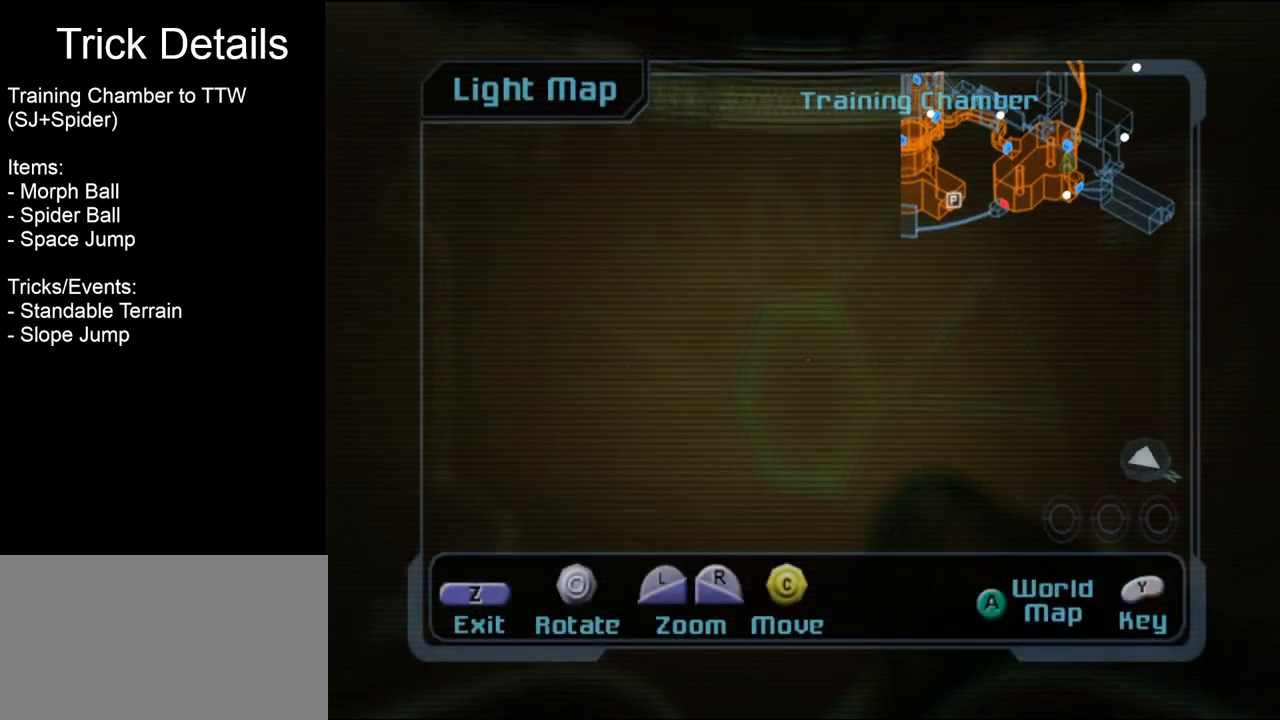
{"buttons": [], "left_stick": "center", "events": []}
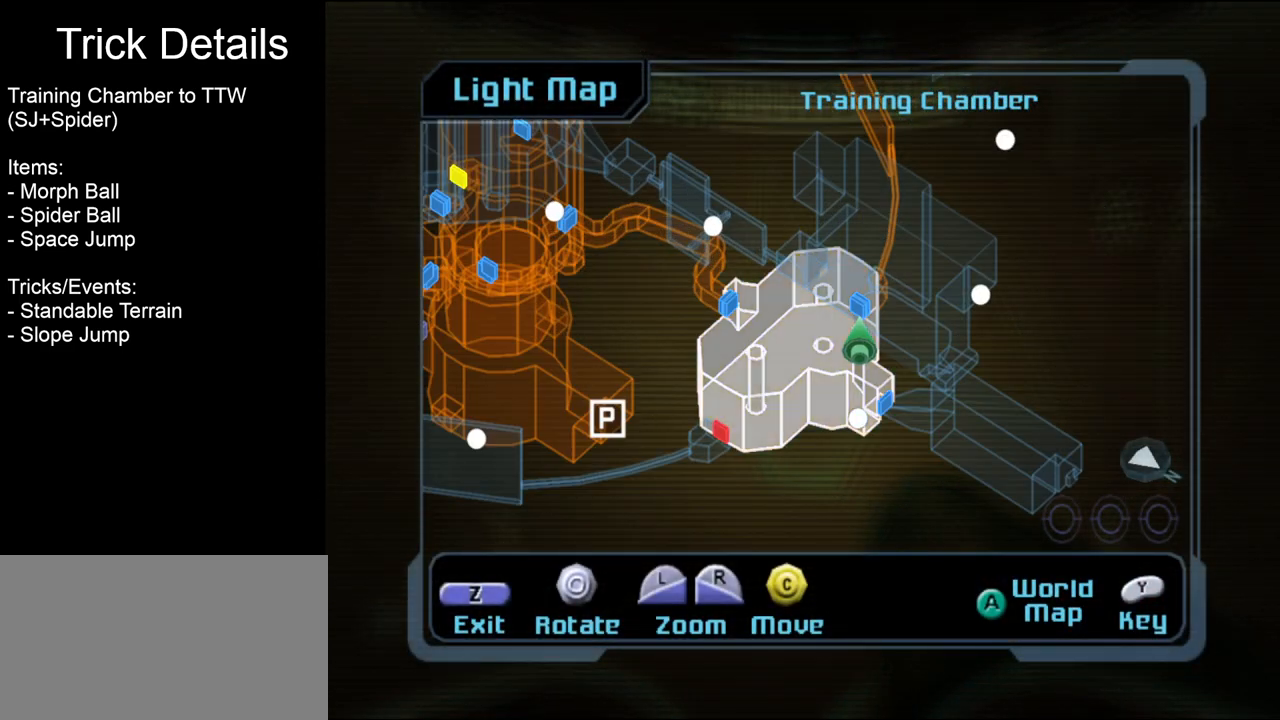
{"buttons": [], "left_stick": "center", "events": [[233, "left_stick", "up"], [467, "left_stick", "center"]]}
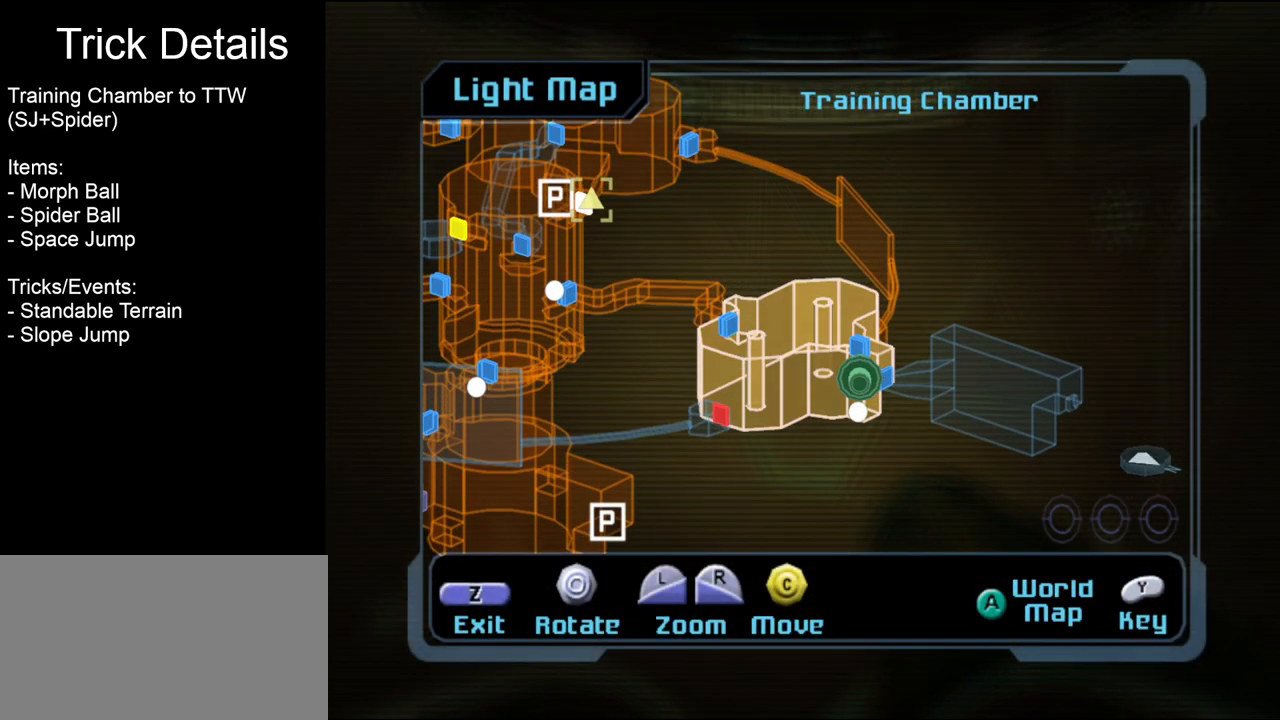
{"buttons": [], "left_stick": "center", "events": []}
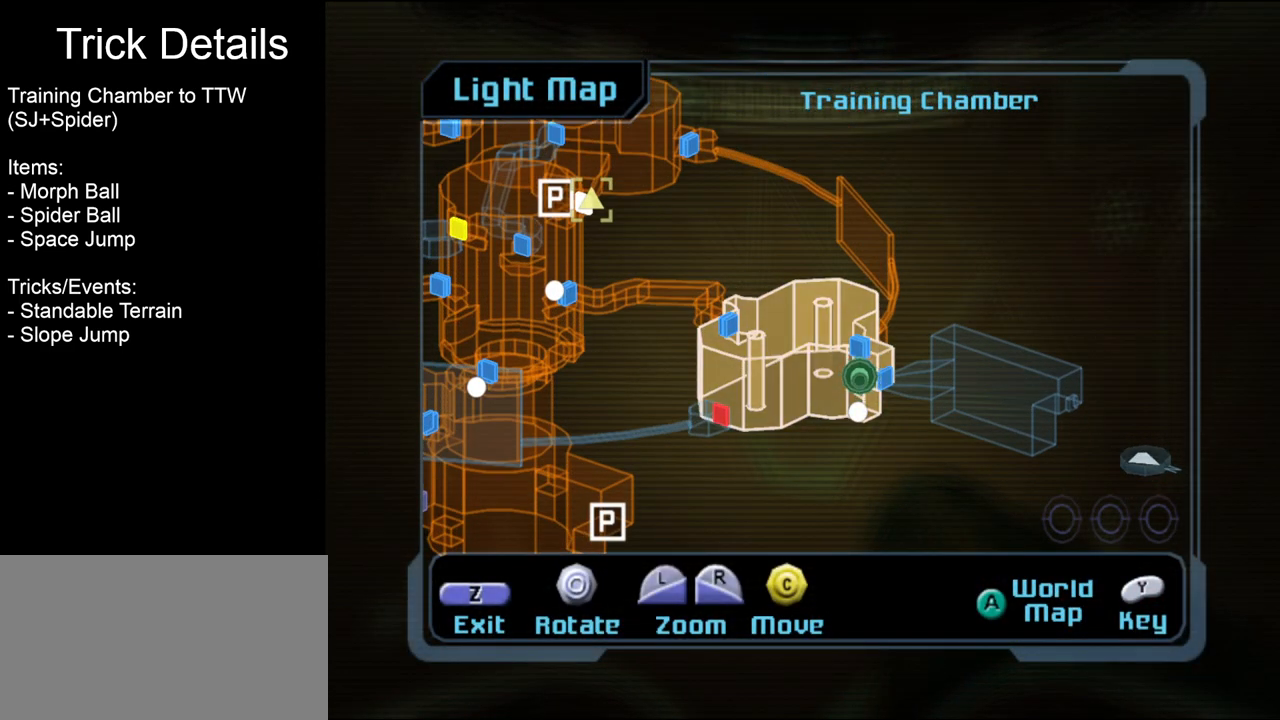
{"buttons": [], "left_stick": "center", "events": []}
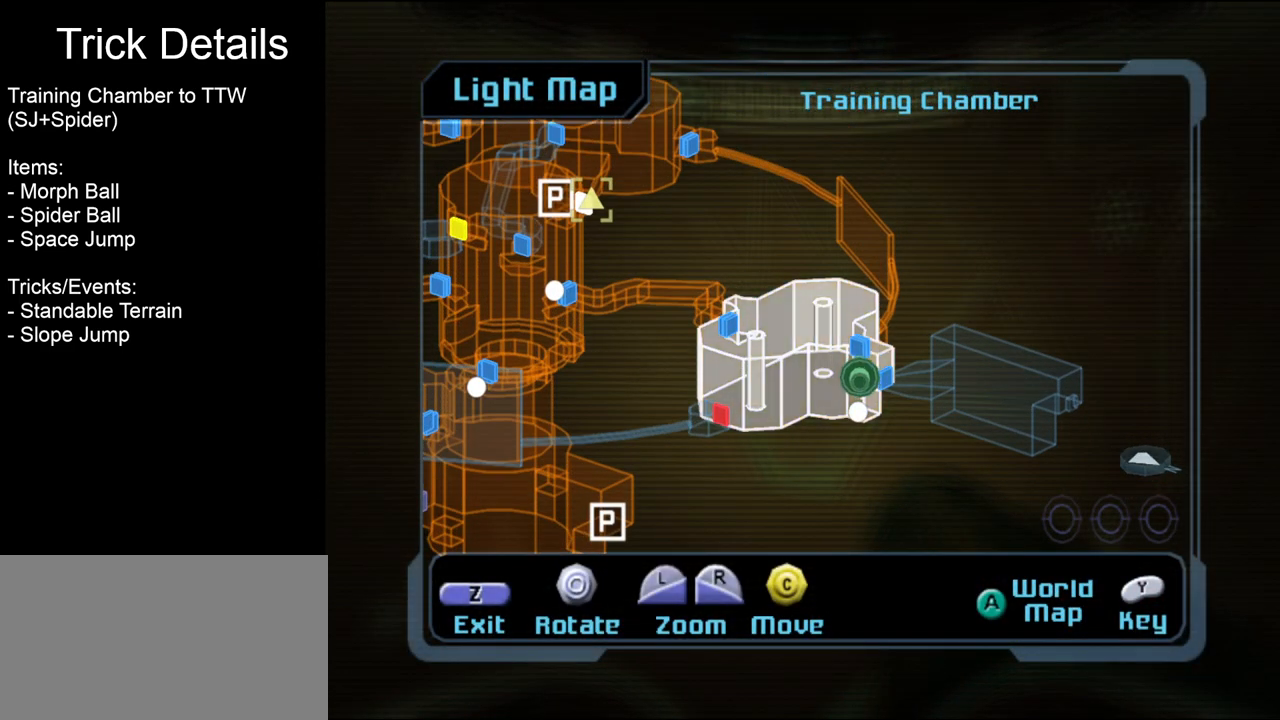
{"buttons": [], "left_stick": "center", "events": []}
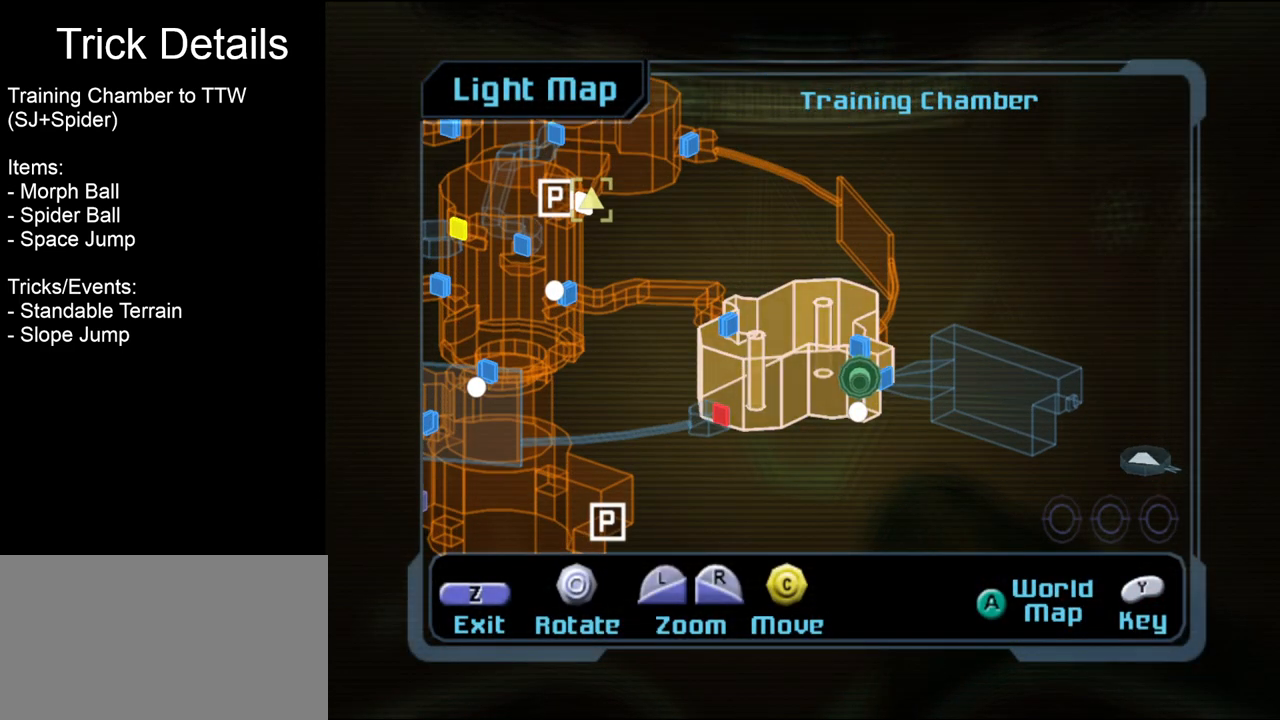
{"buttons": [], "left_stick": "center", "events": []}